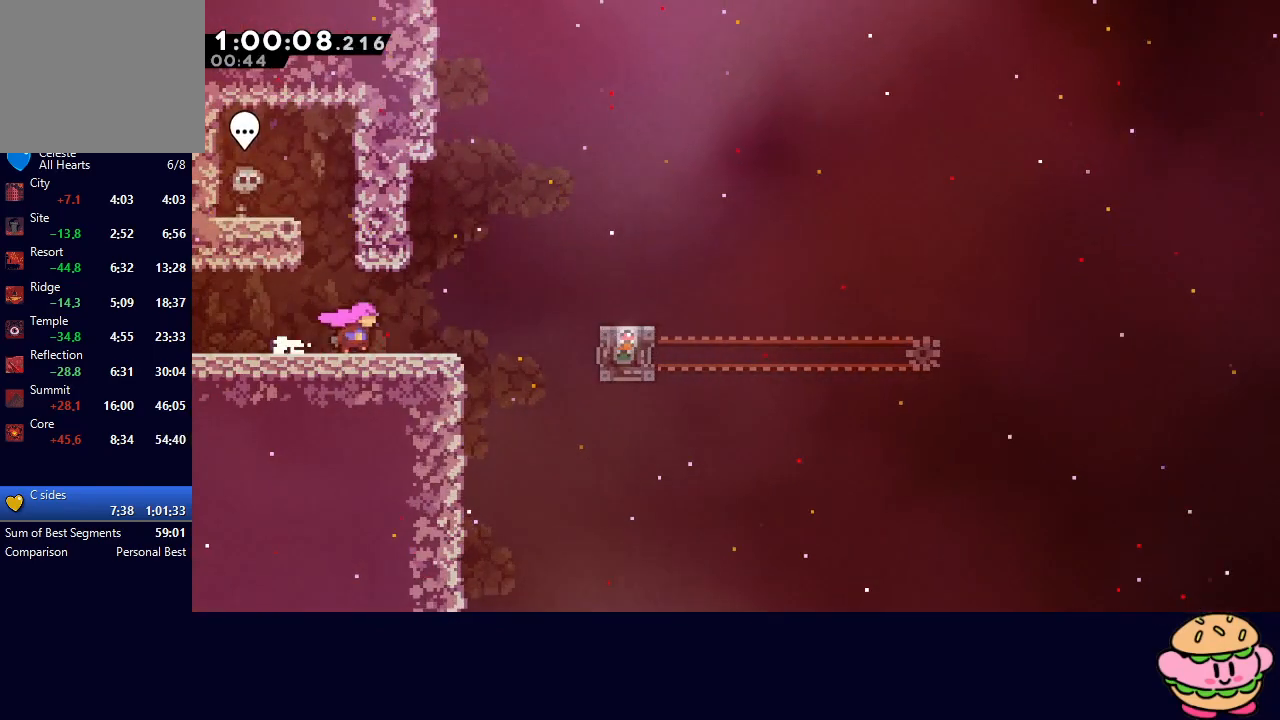
Gameplay with a controller (PlayStation layout); each line is a JSON object with the inputs held at the frame after it. "events" lists button and stick changes between this image and that frame as [ms after this image, input, new state], when the widget could be followed in between. Not read: L3 R3.
{"buttons": ["CIRCLE", "DPAD_RIGHT"], "left_stick": "center", "right_stick": "center", "events": [[317, "CIRCLE", "down"]]}
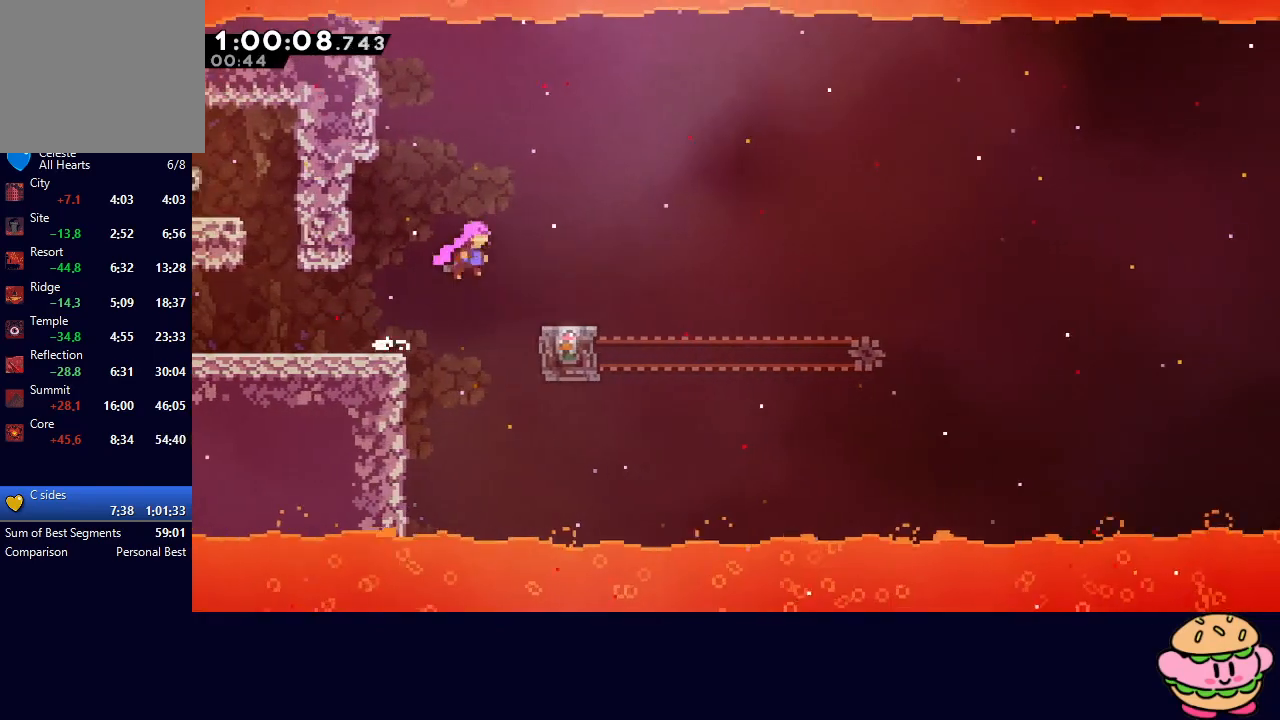
{"buttons": [], "left_stick": "center", "right_stick": "center", "events": [[83, "CIRCLE", "up"], [250, "DPAD_RIGHT", "up"]]}
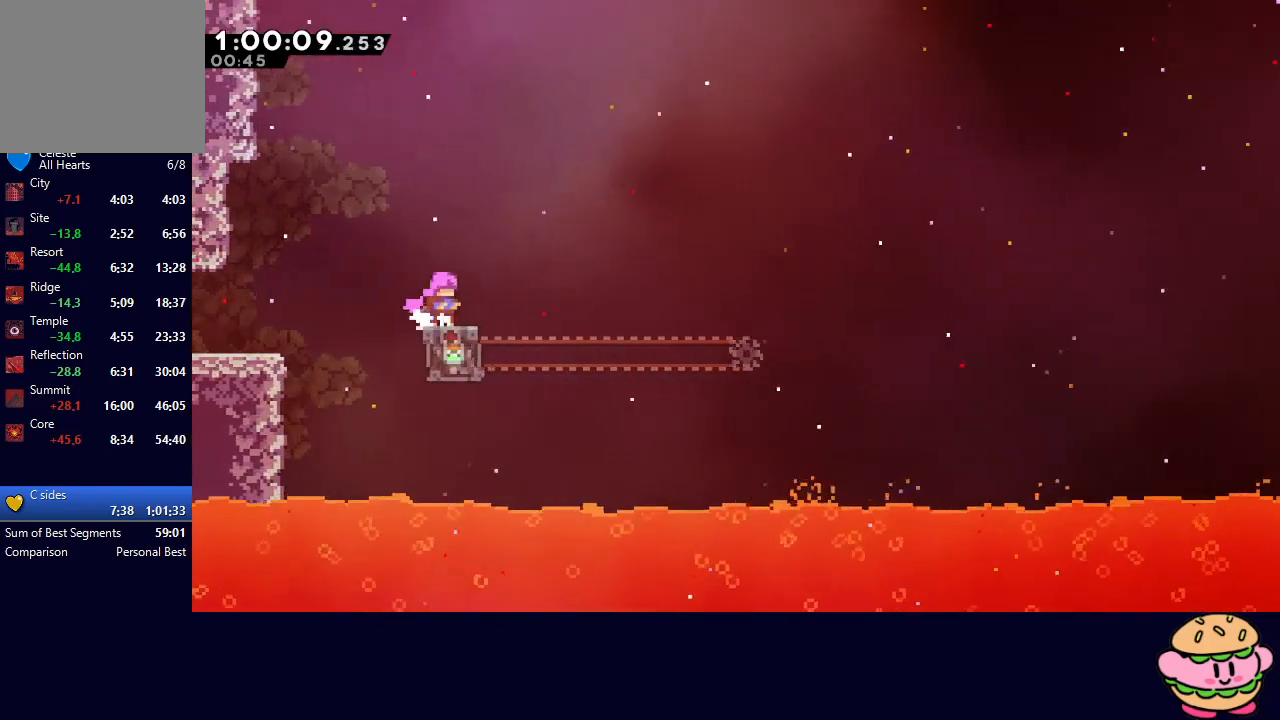
{"buttons": ["L1", "DPAD_RIGHT"], "left_stick": "center", "right_stick": "center", "events": [[367, "DPAD_RIGHT", "down"], [400, "L1", "down"]]}
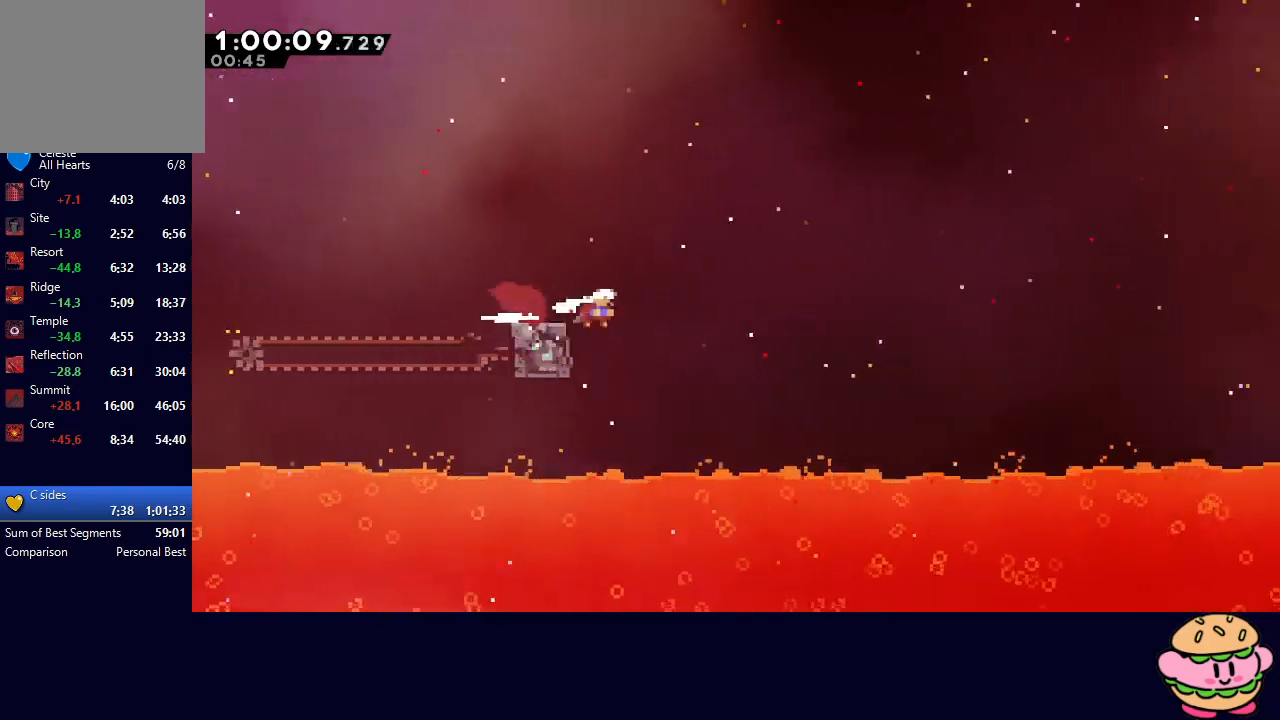
{"buttons": ["CIRCLE", "DPAD_RIGHT"], "left_stick": "center", "right_stick": "center", "events": [[50, "CIRCLE", "down"], [133, "L1", "up"]]}
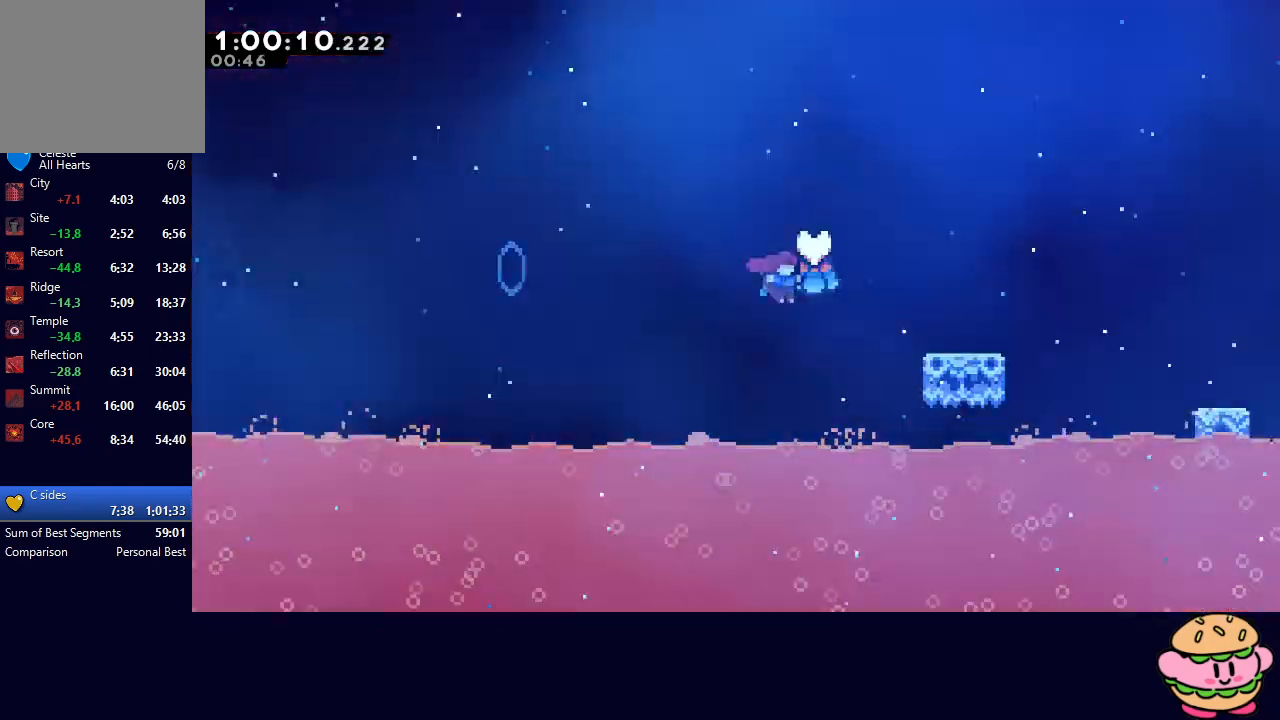
{"buttons": ["DPAD_RIGHT"], "left_stick": "center", "right_stick": "center", "events": [[50, "CIRCLE", "up"], [167, "CIRCLE", "down"], [367, "CIRCLE", "up"]]}
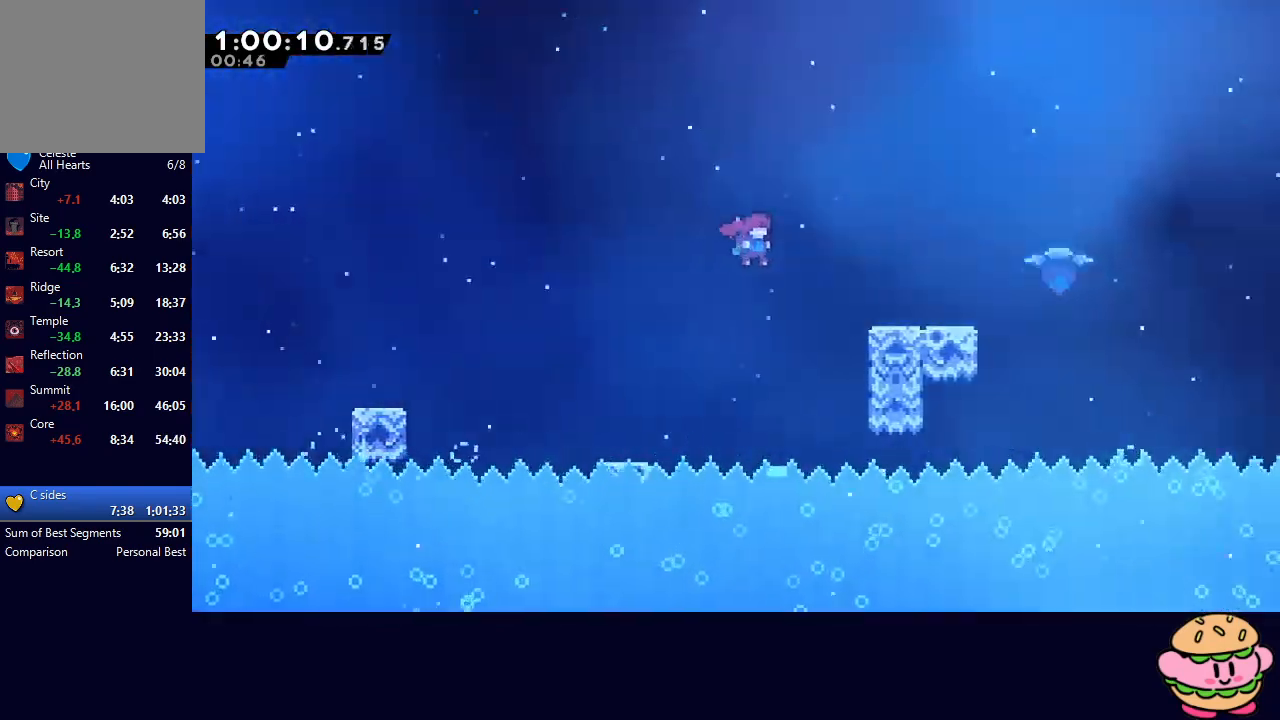
{"buttons": ["CIRCLE", "DPAD_RIGHT"], "left_stick": "center", "right_stick": "center", "events": [[167, "CIRCLE", "down"]]}
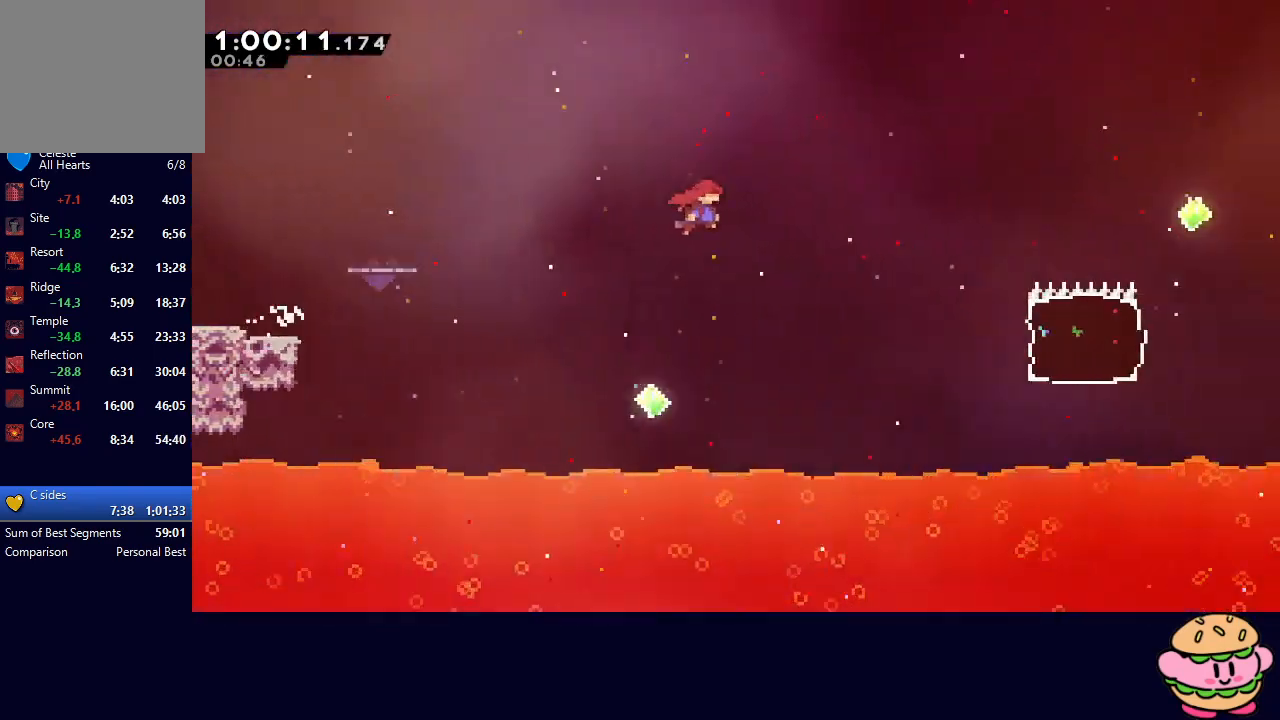
{"buttons": ["DPAD_RIGHT"], "left_stick": "center", "right_stick": "center", "events": [[217, "CROSS", "down"], [333, "CROSS", "up"], [350, "CIRCLE", "up"]]}
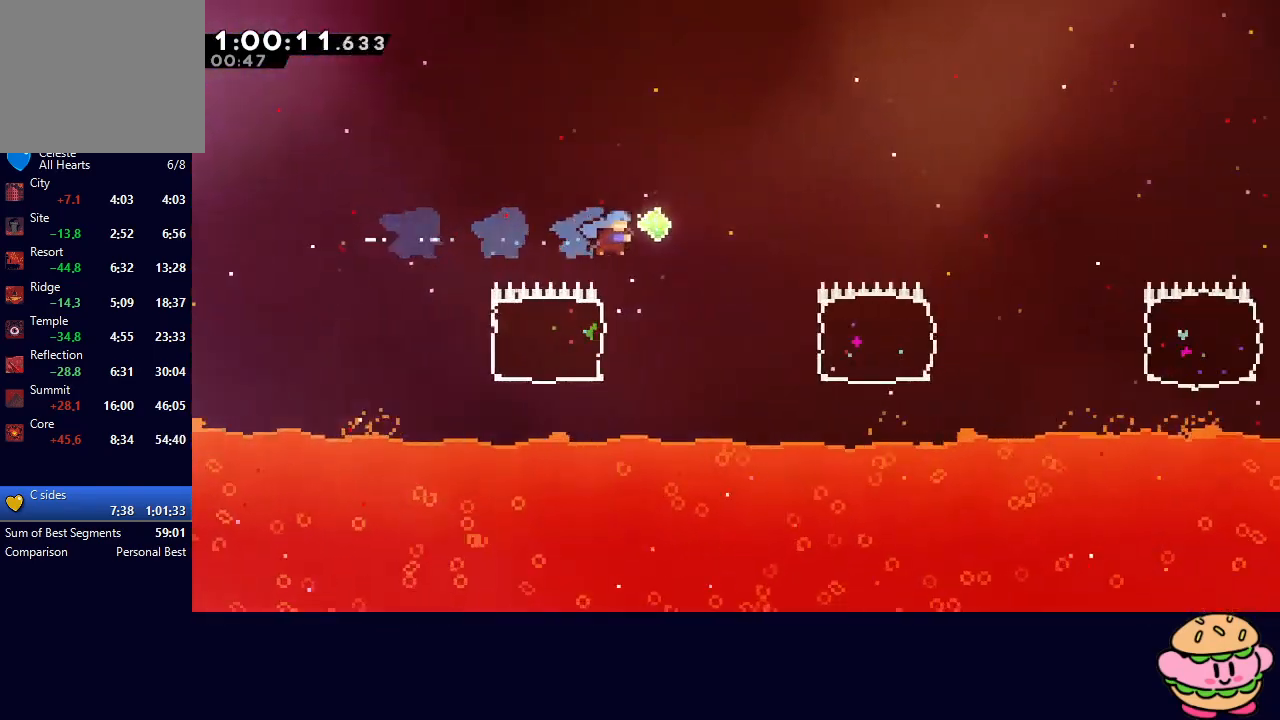
{"buttons": ["DPAD_RIGHT"], "left_stick": "center", "right_stick": "center", "events": [[283, "CROSS", "down"], [400, "CROSS", "up"]]}
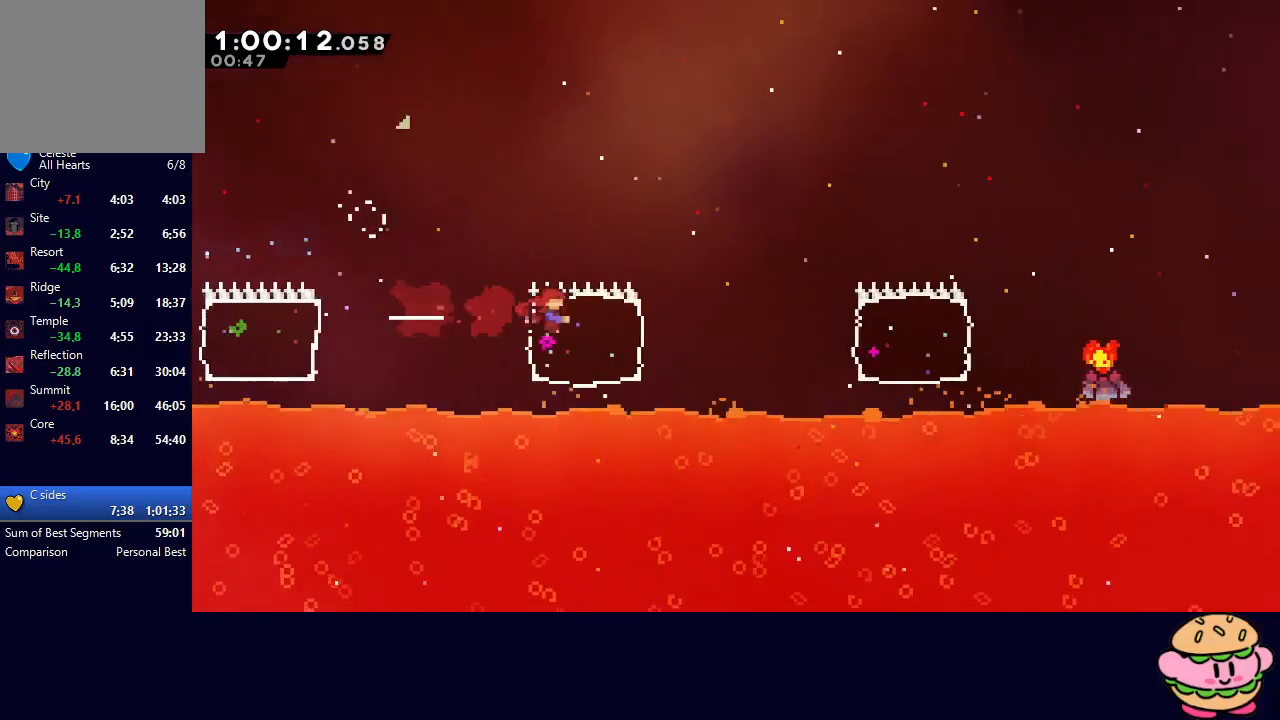
{"buttons": ["CIRCLE", "DPAD_UP", "DPAD_RIGHT"], "left_stick": "center", "right_stick": "center", "events": [[167, "CIRCLE", "down"], [183, "DPAD_UP", "down"]]}
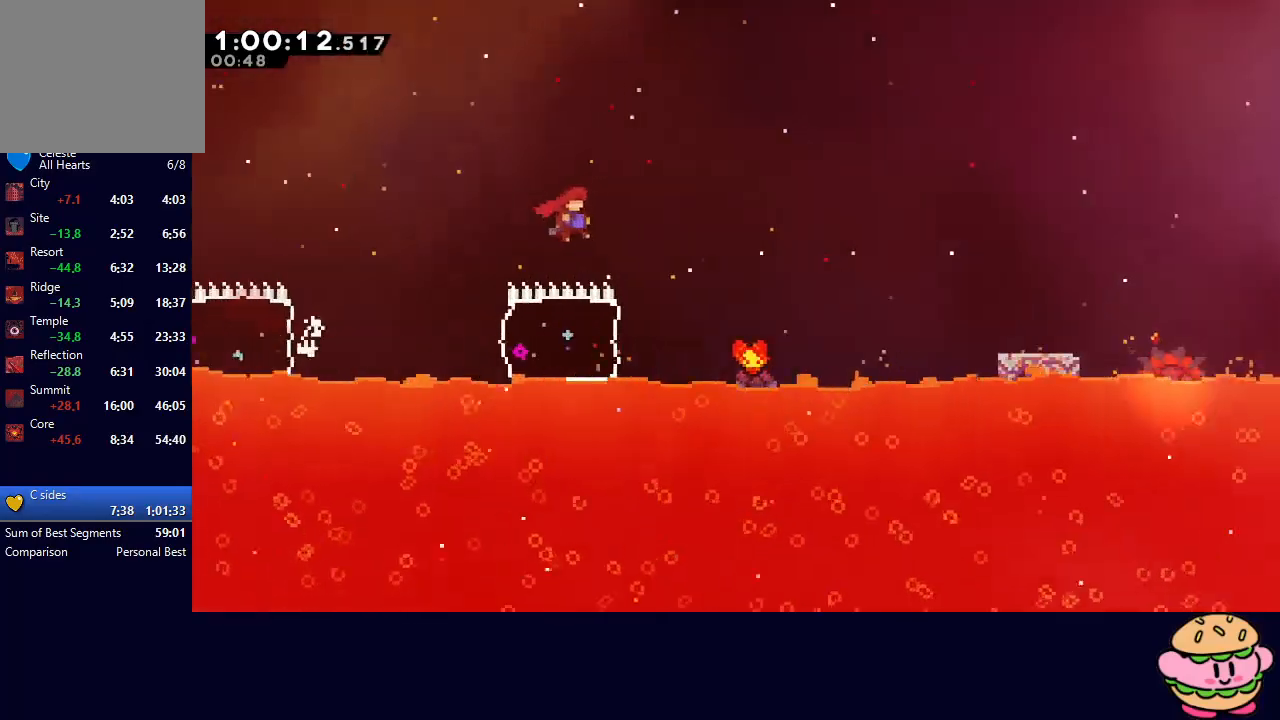
{"buttons": ["CROSS", "CIRCLE", "DPAD_UP", "DPAD_RIGHT"], "left_stick": "center", "right_stick": "center", "events": [[433, "CROSS", "down"]]}
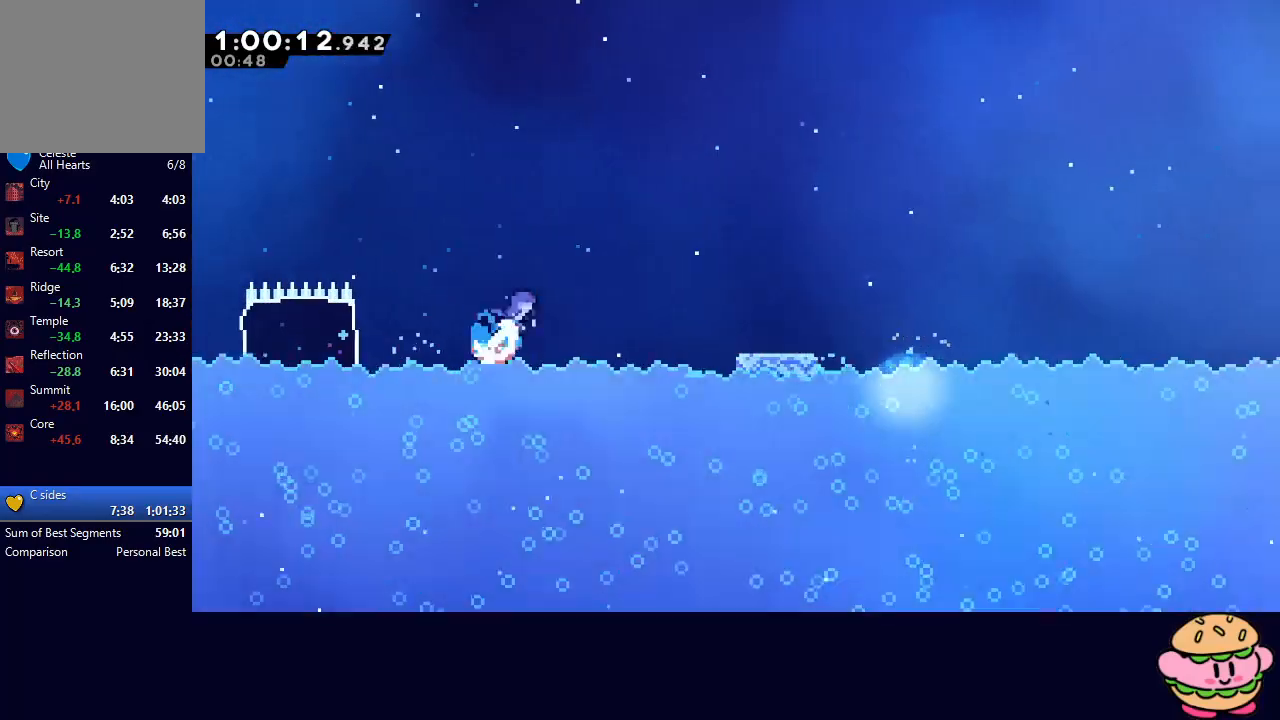
{"buttons": ["DPAD_RIGHT"], "left_stick": "center", "right_stick": "center", "events": [[33, "CROSS", "up"], [67, "CIRCLE", "up"], [67, "DPAD_UP", "up"]]}
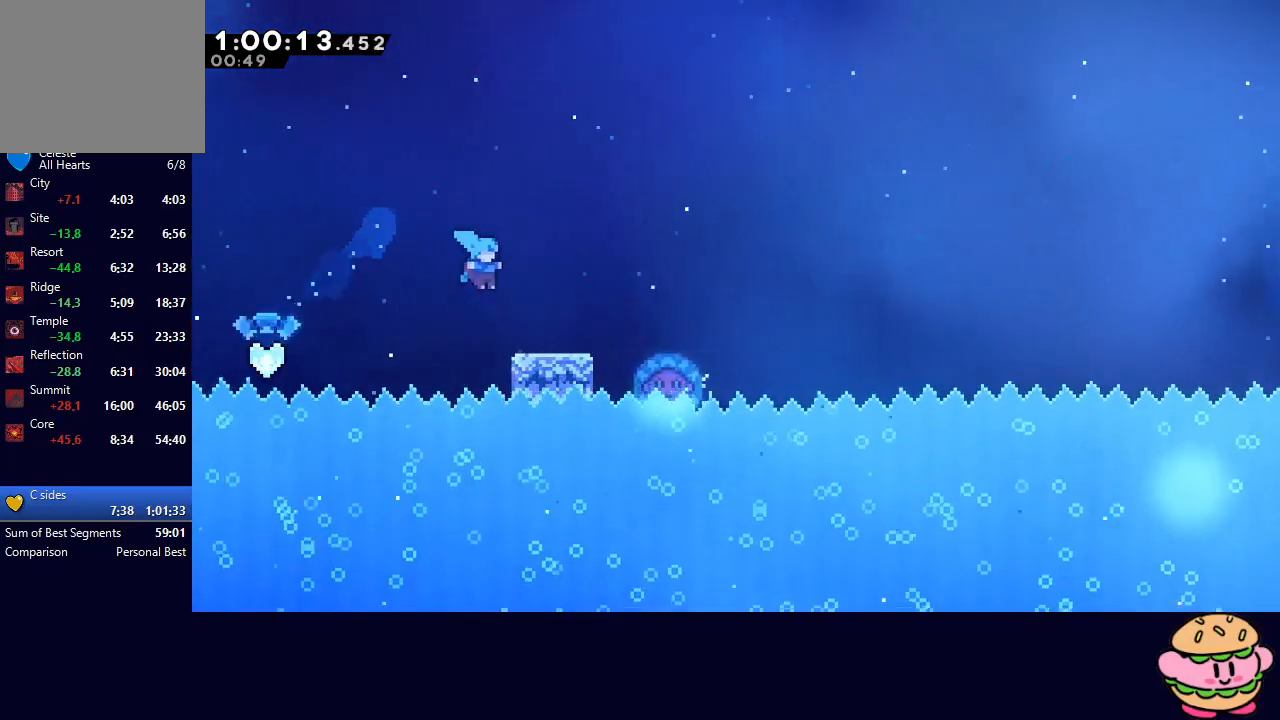
{"buttons": ["CIRCLE", "DPAD_RIGHT"], "left_stick": "center", "right_stick": "center", "events": [[300, "CIRCLE", "down"]]}
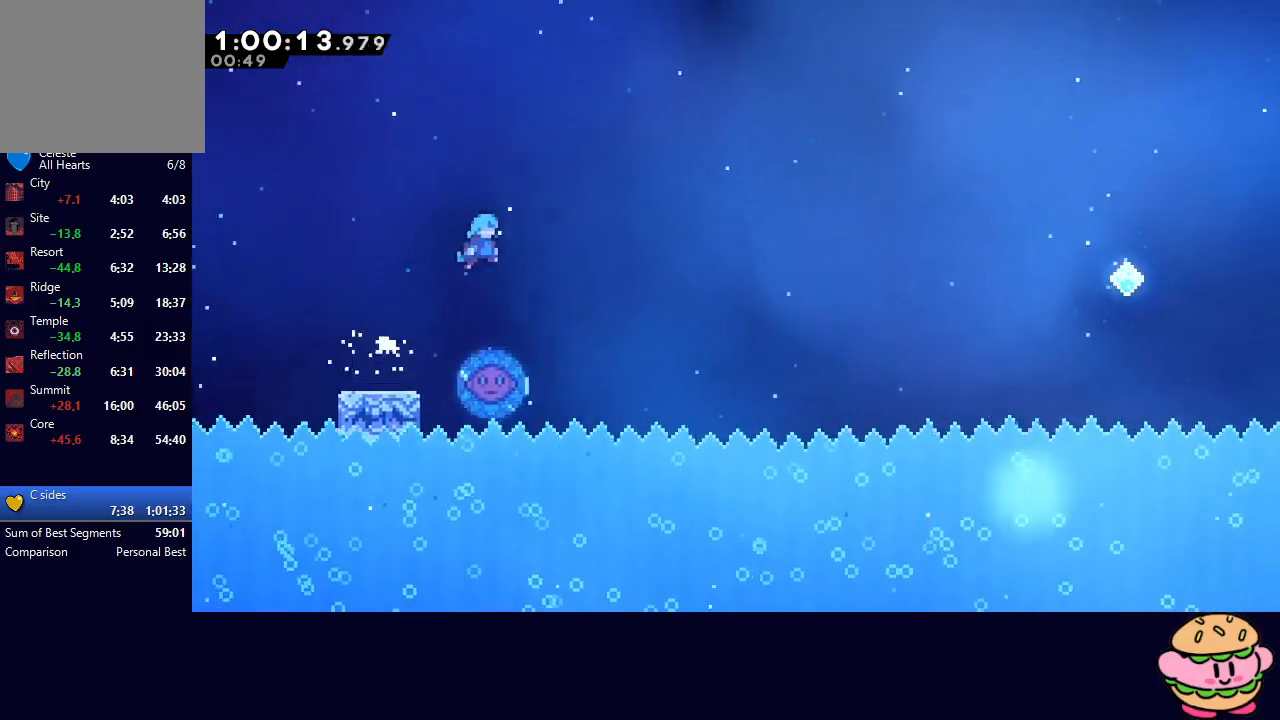
{"buttons": ["CIRCLE", "DPAD_LEFT"], "left_stick": "center", "right_stick": "center", "events": [[267, "DPAD_RIGHT", "up"], [383, "DPAD_LEFT", "down"]]}
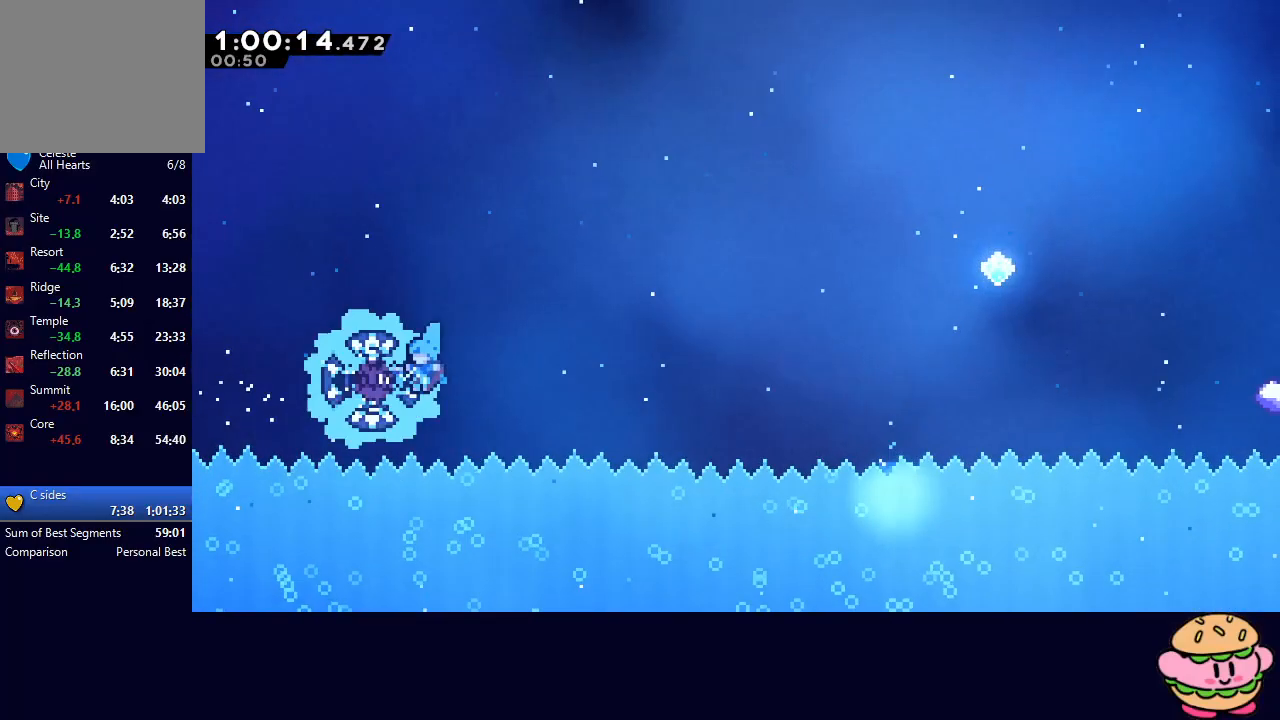
{"buttons": ["CIRCLE", "DPAD_RIGHT"], "left_stick": "center", "right_stick": "center", "events": [[67, "DPAD_LEFT", "up"], [333, "DPAD_RIGHT", "down"]]}
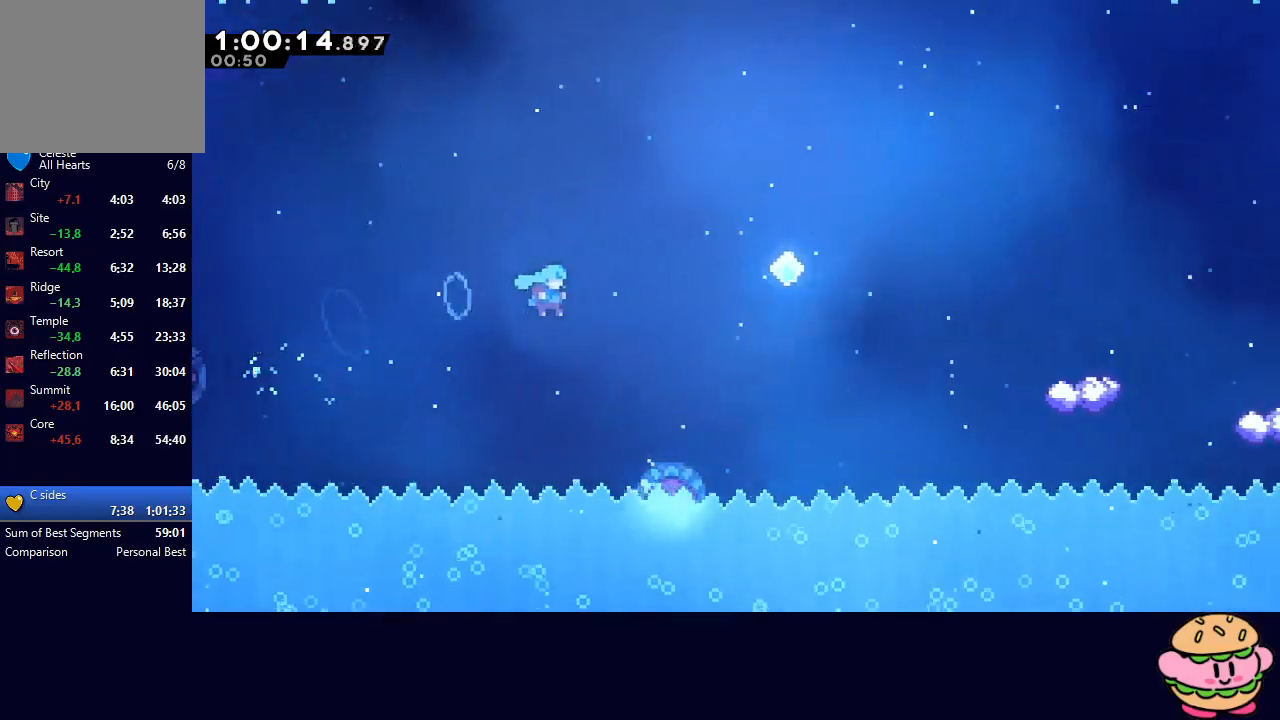
{"buttons": ["DPAD_RIGHT"], "left_stick": "center", "right_stick": "center", "events": [[133, "CIRCLE", "up"], [150, "DPAD_RIGHT", "up"], [300, "DPAD_RIGHT", "down"]]}
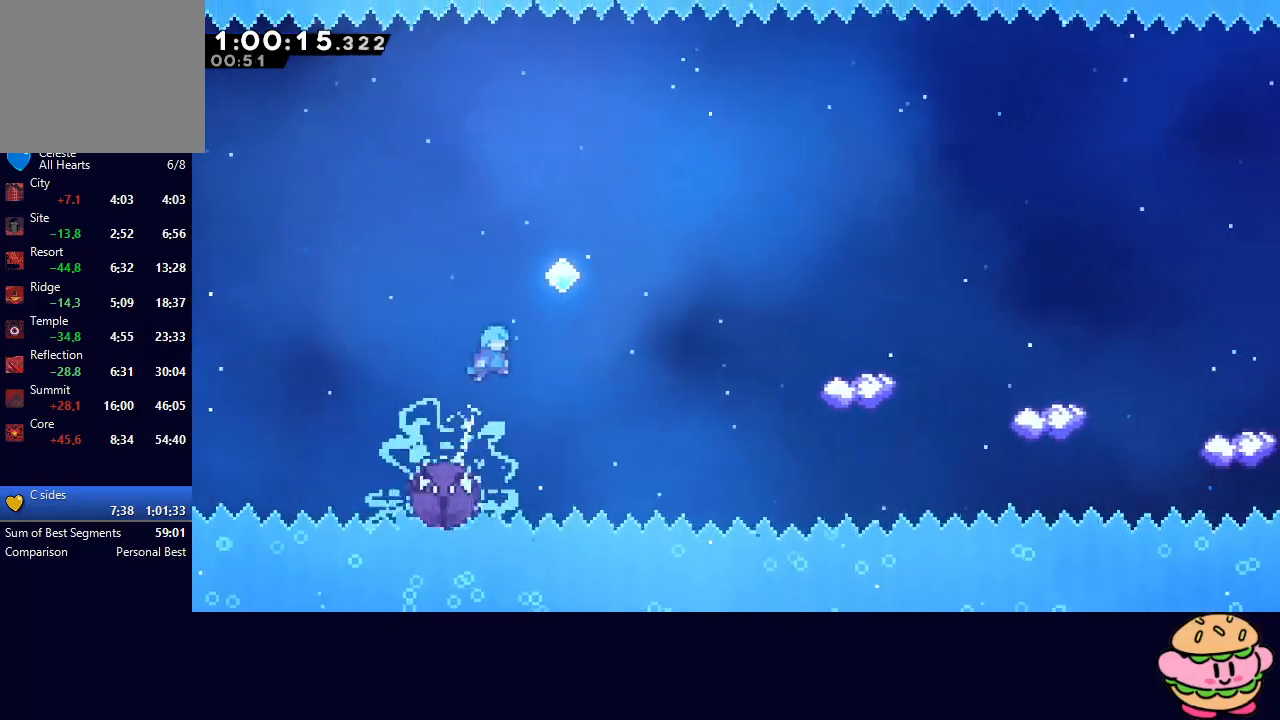
{"buttons": ["CROSS", "DPAD_RIGHT"], "left_stick": "center", "right_stick": "center", "events": [[433, "CROSS", "down"]]}
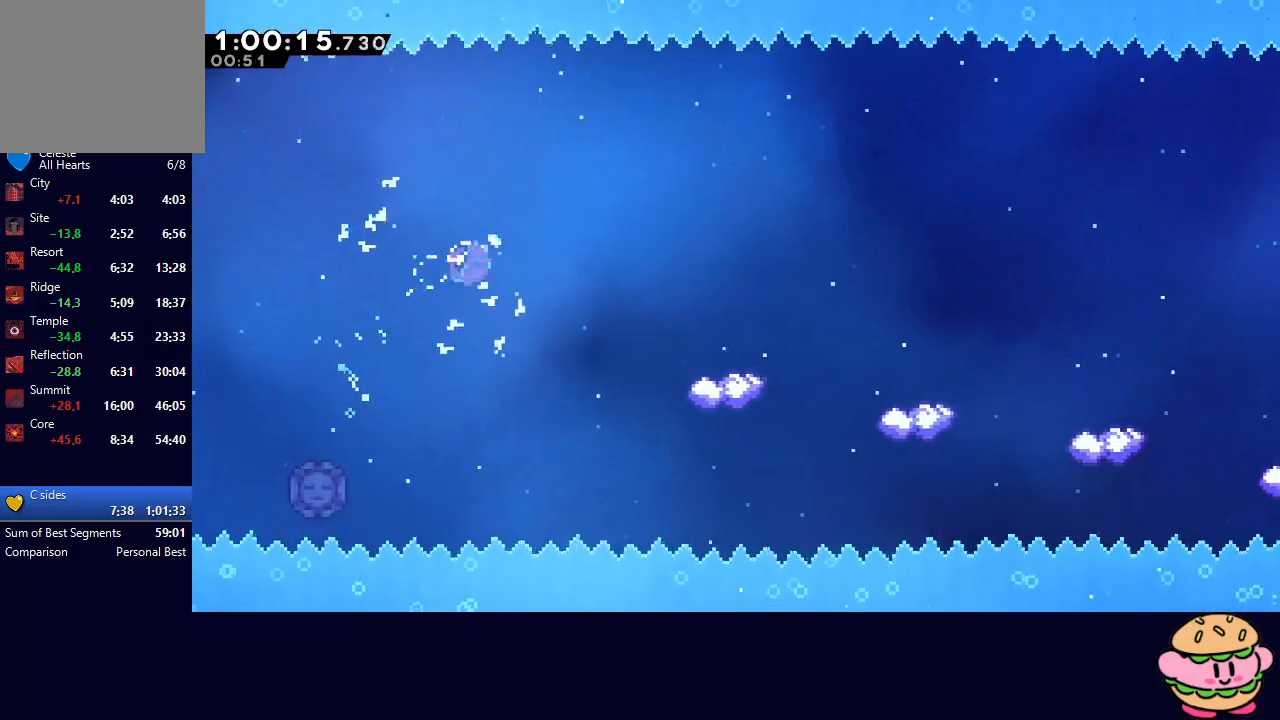
{"buttons": ["DPAD_RIGHT"], "left_stick": "center", "right_stick": "center", "events": [[33, "CROSS", "up"]]}
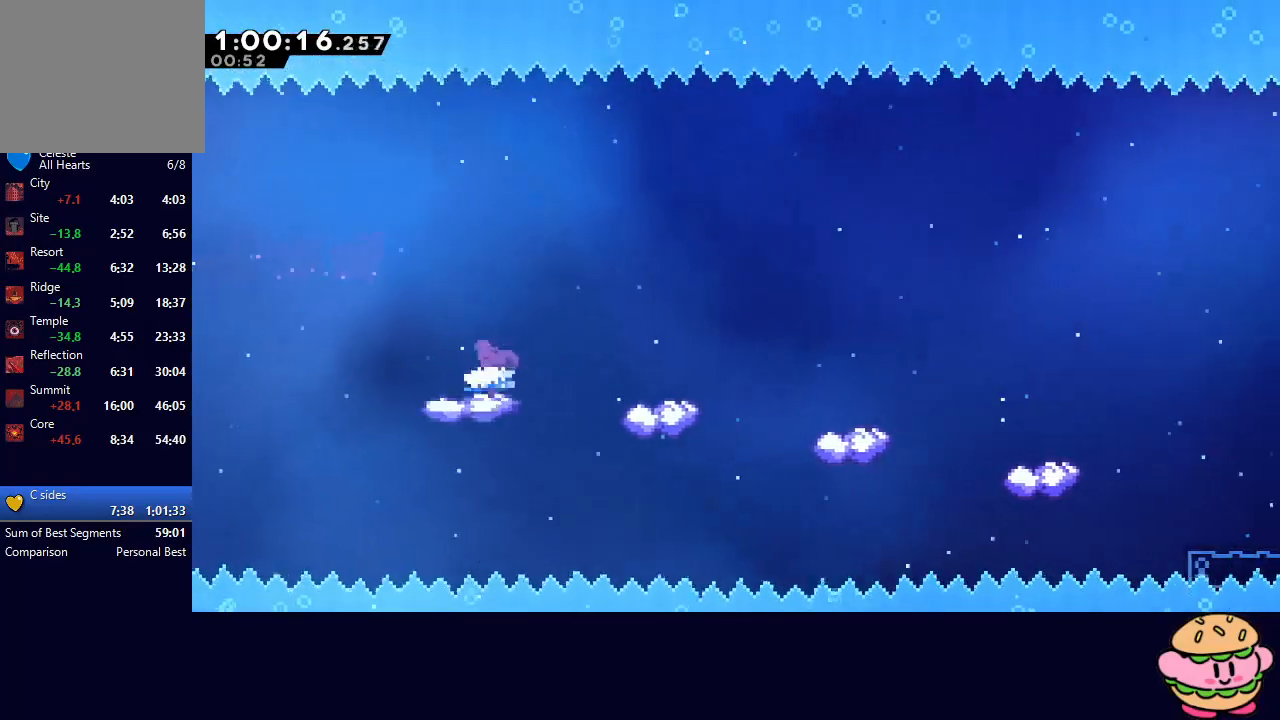
{"buttons": ["DPAD_RIGHT"], "left_stick": "center", "right_stick": "center", "events": [[17, "CIRCLE", "down"], [183, "CIRCLE", "up"]]}
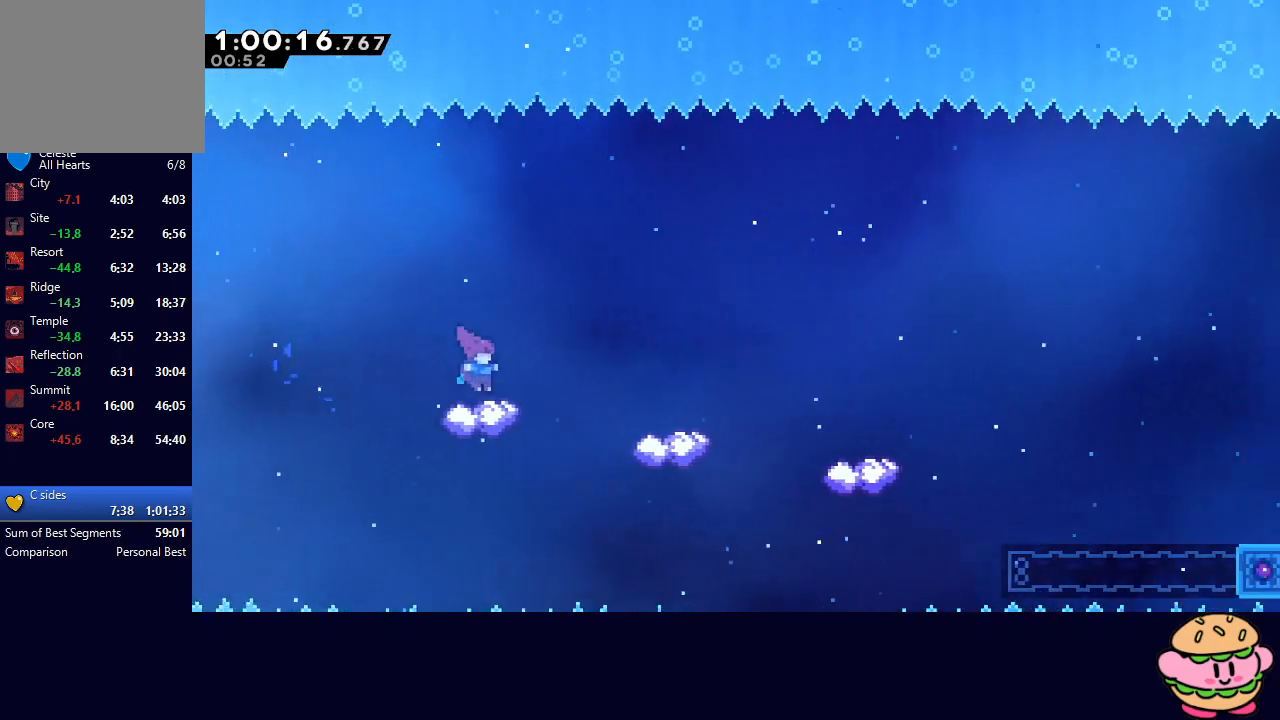
{"buttons": ["DPAD_RIGHT"], "left_stick": "center", "right_stick": "center", "events": [[83, "CIRCLE", "down"], [250, "CIRCLE", "up"]]}
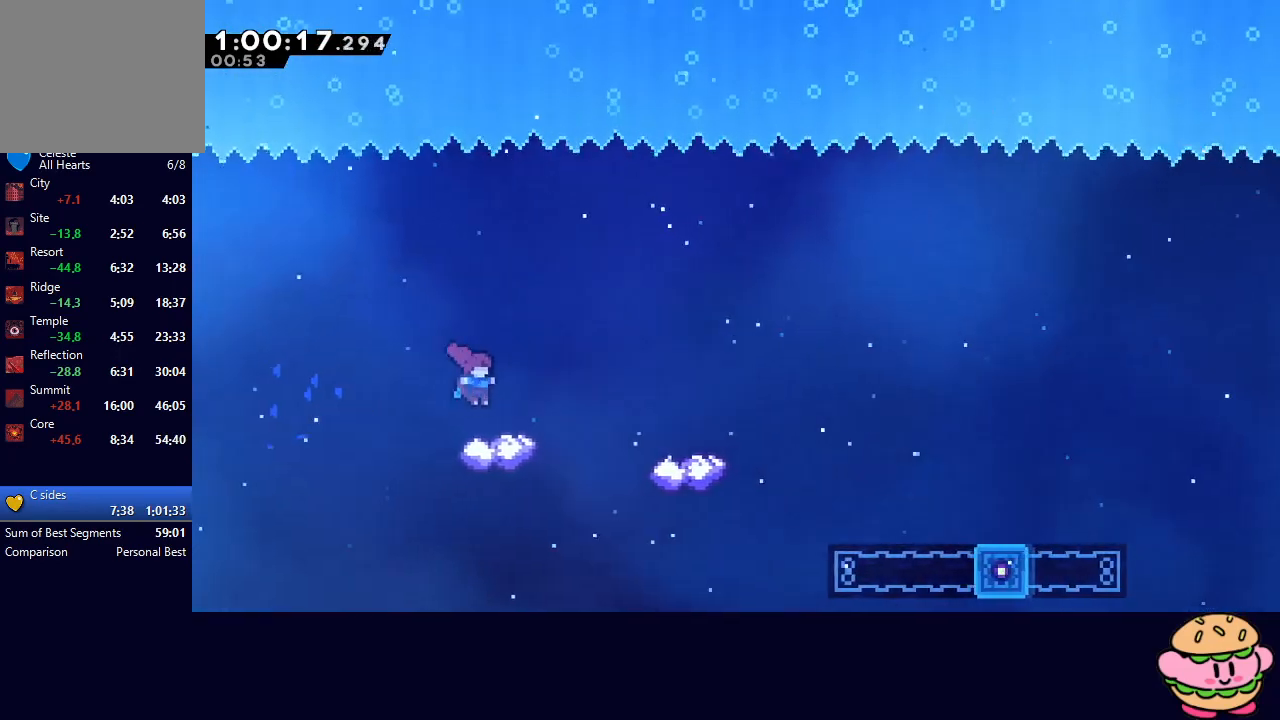
{"buttons": ["DPAD_RIGHT"], "left_stick": "center", "right_stick": "center", "events": [[100, "CIRCLE", "down"], [300, "CIRCLE", "up"]]}
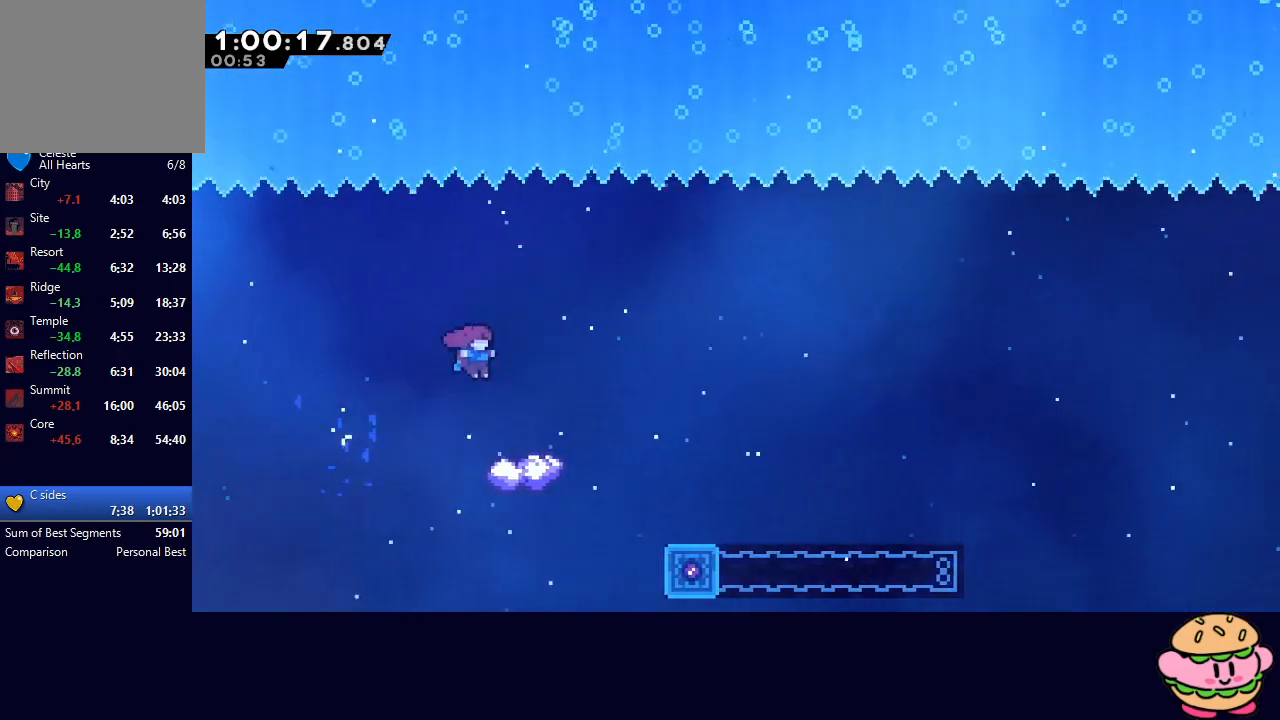
{"buttons": ["DPAD_RIGHT"], "left_stick": "center", "right_stick": "center", "events": [[167, "CIRCLE", "down"], [333, "CIRCLE", "up"]]}
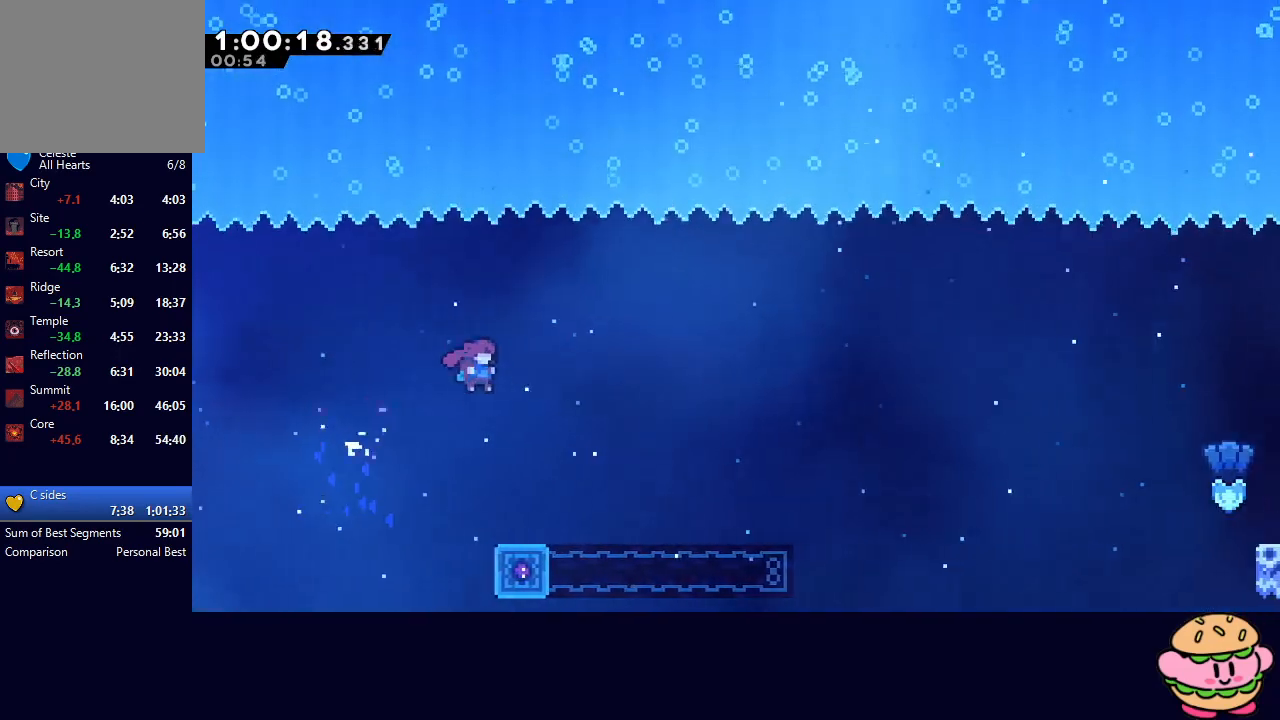
{"buttons": ["CROSS", "DPAD_DOWN"], "left_stick": "center", "right_stick": "center", "events": [[150, "DPAD_RIGHT", "up"], [250, "DPAD_DOWN", "down"], [450, "CROSS", "down"]]}
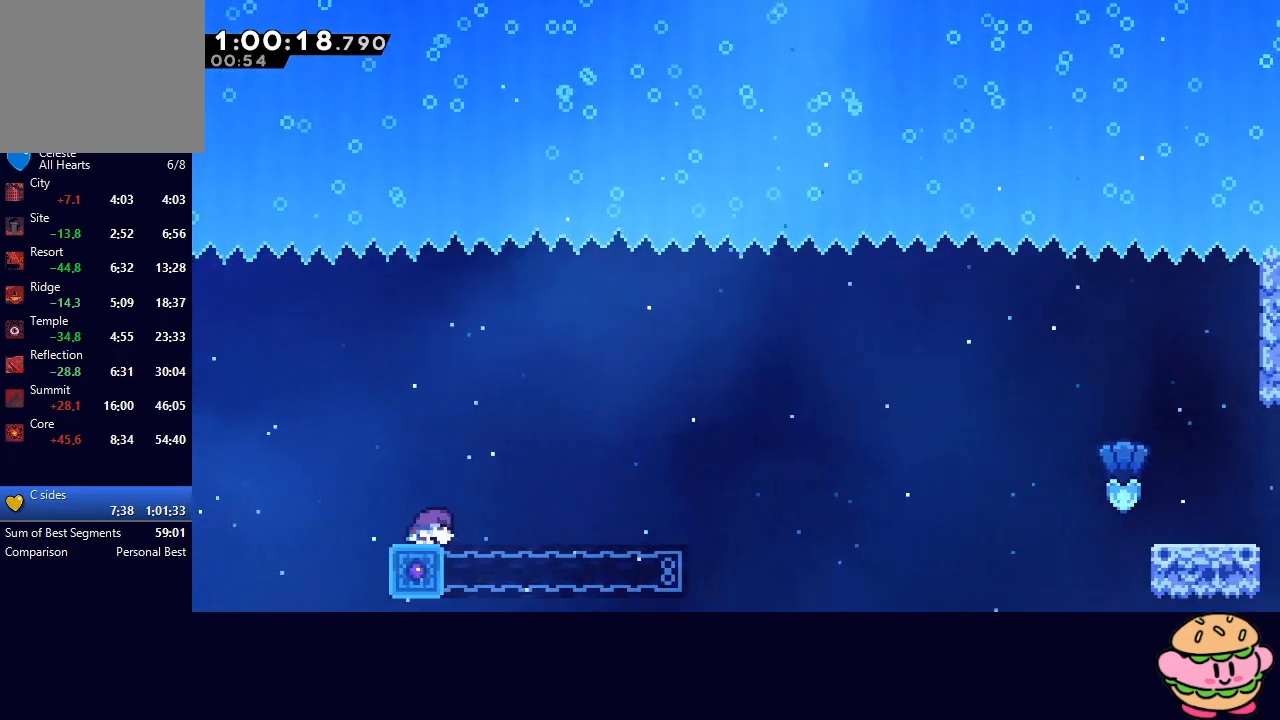
{"buttons": ["CIRCLE", "DPAD_RIGHT"], "left_stick": "center", "right_stick": "center", "events": [[33, "DPAD_DOWN", "up"], [67, "CROSS", "up"], [83, "DPAD_RIGHT", "down"], [217, "CIRCLE", "down"]]}
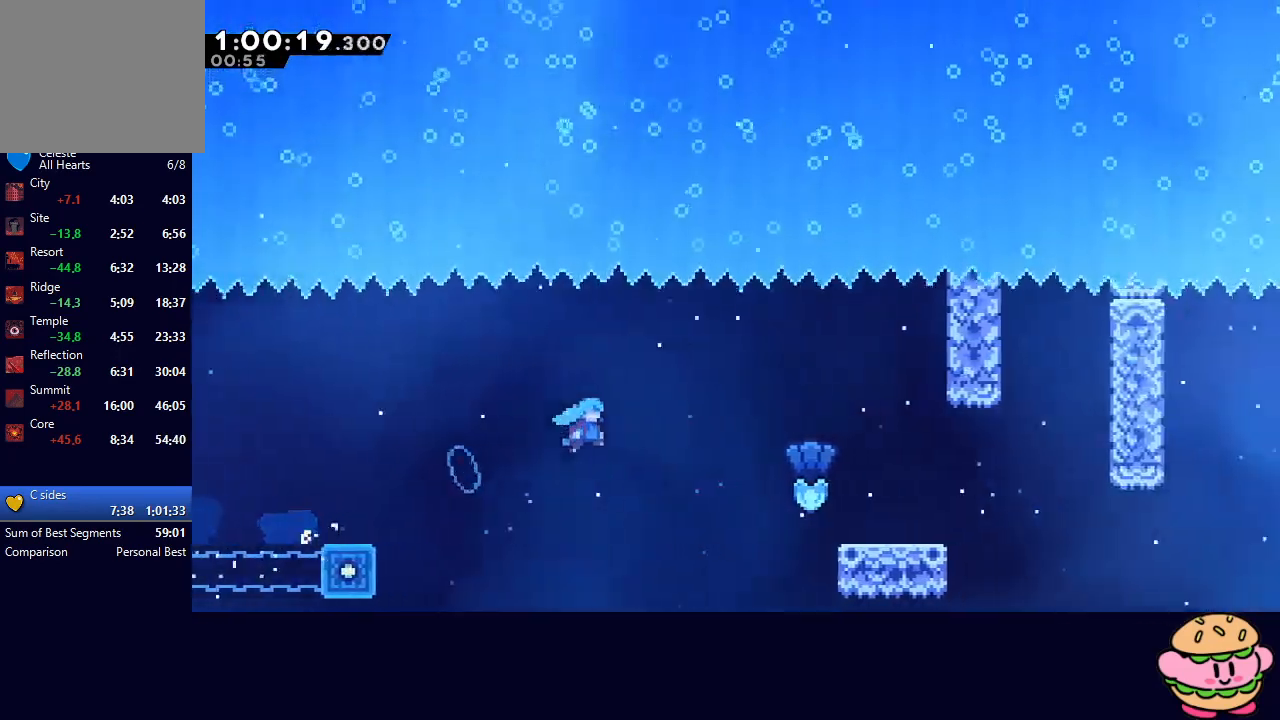
{"buttons": ["CIRCLE"], "left_stick": "center", "right_stick": "center", "events": [[300, "CIRCLE", "up"], [417, "DPAD_RIGHT", "up"], [450, "CIRCLE", "down"]]}
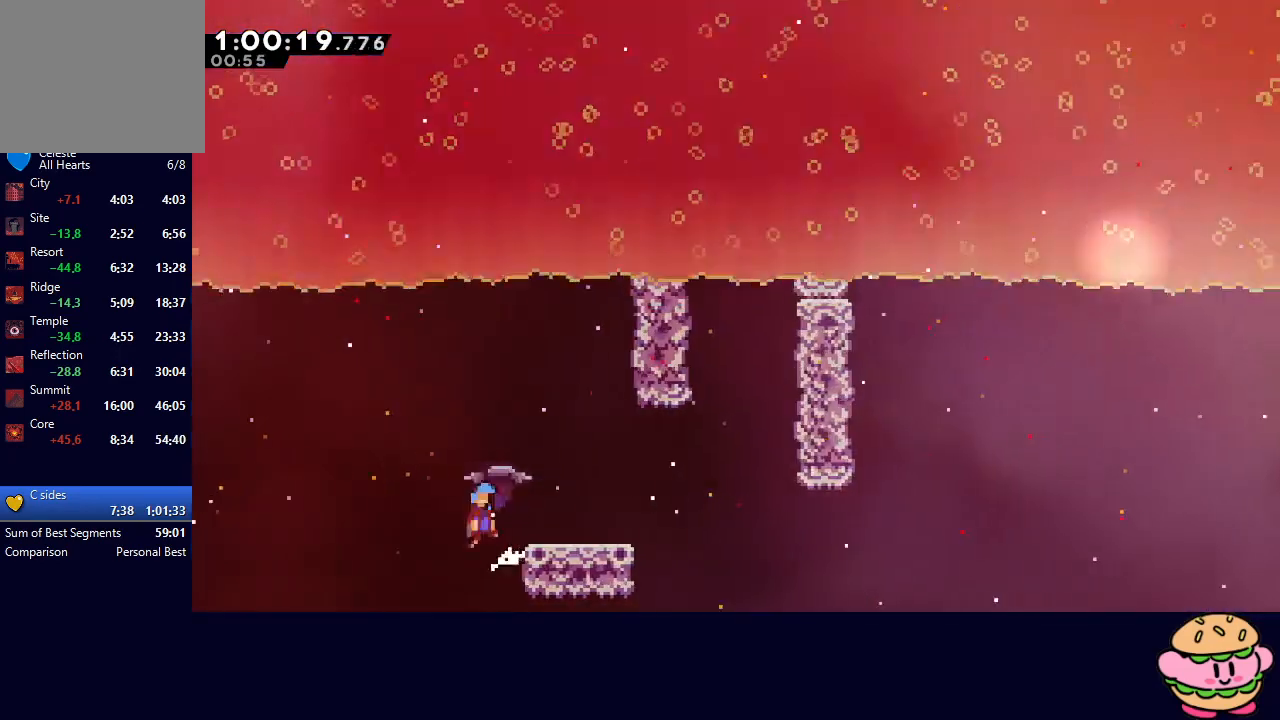
{"buttons": ["DPAD_RIGHT"], "left_stick": "center", "right_stick": "center", "events": [[33, "DPAD_RIGHT", "down"], [333, "CIRCLE", "up"]]}
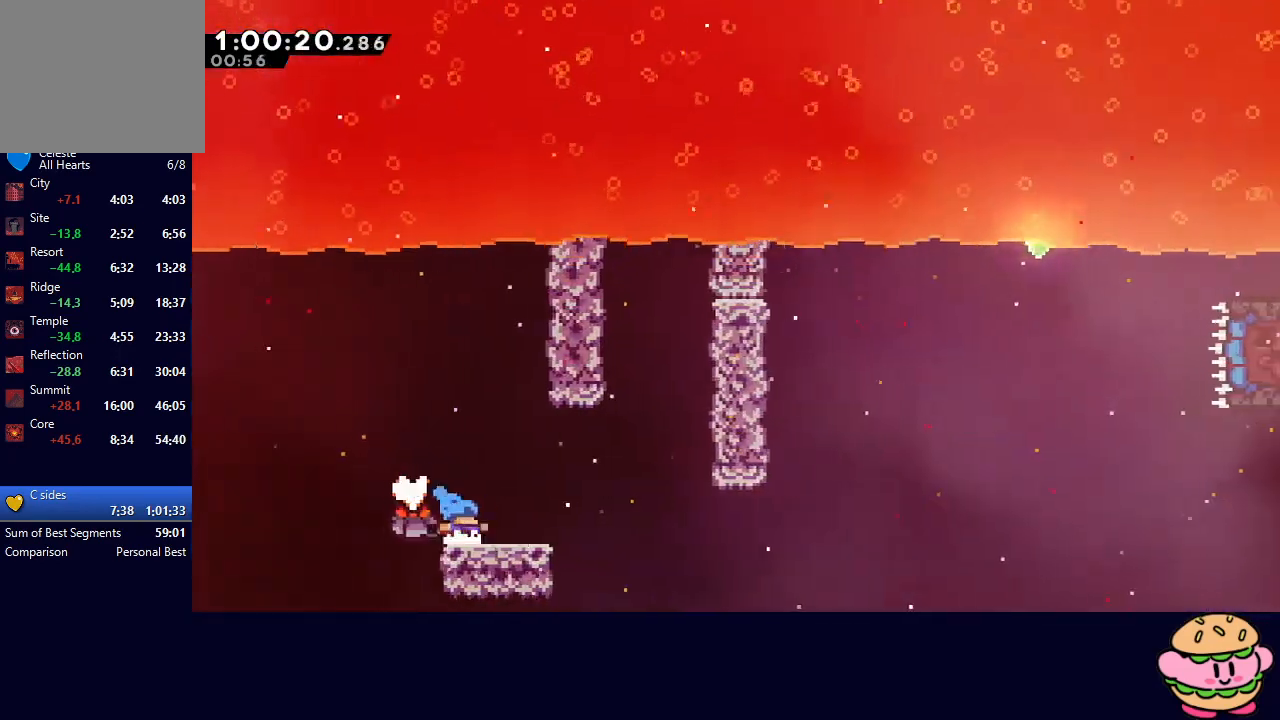
{"buttons": ["CIRCLE", "DPAD_RIGHT"], "left_stick": "center", "right_stick": "center", "events": [[333, "CIRCLE", "down"]]}
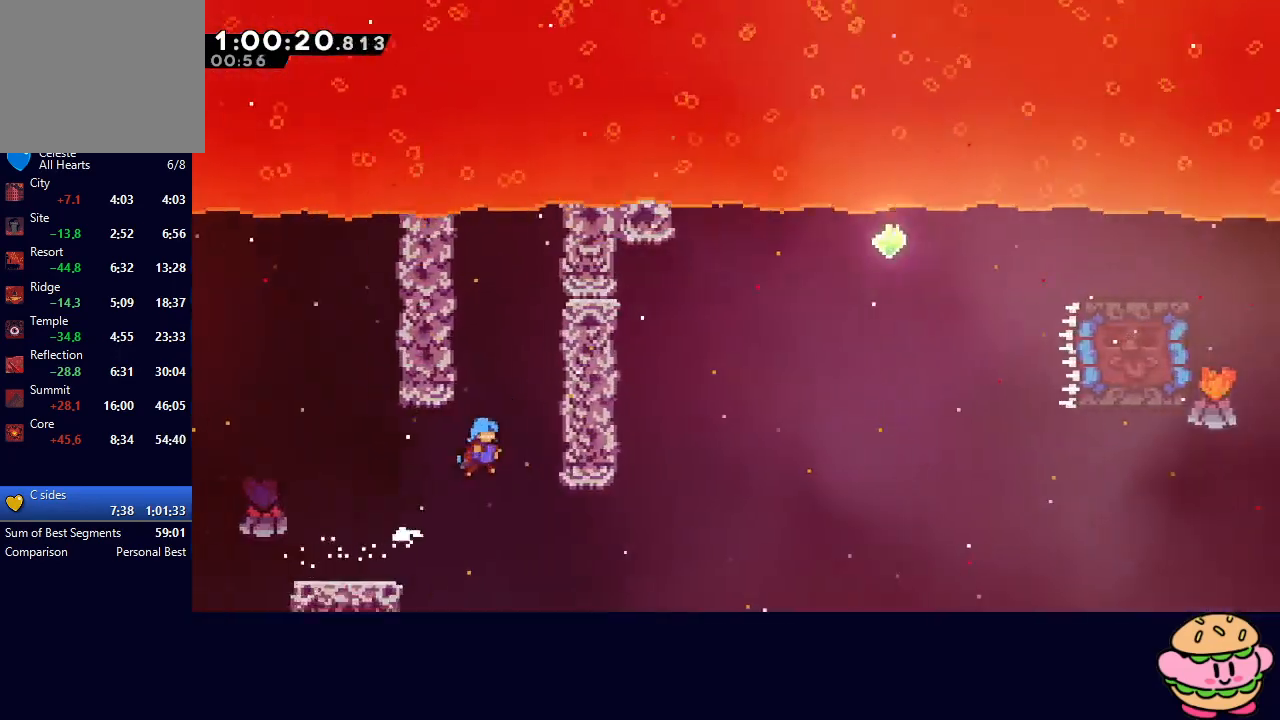
{"buttons": ["DPAD_LEFT"], "left_stick": "center", "right_stick": "center", "events": [[217, "CIRCLE", "up"], [267, "DPAD_RIGHT", "up"], [283, "CIRCLE", "down"], [350, "DPAD_LEFT", "down"], [500, "CIRCLE", "up"]]}
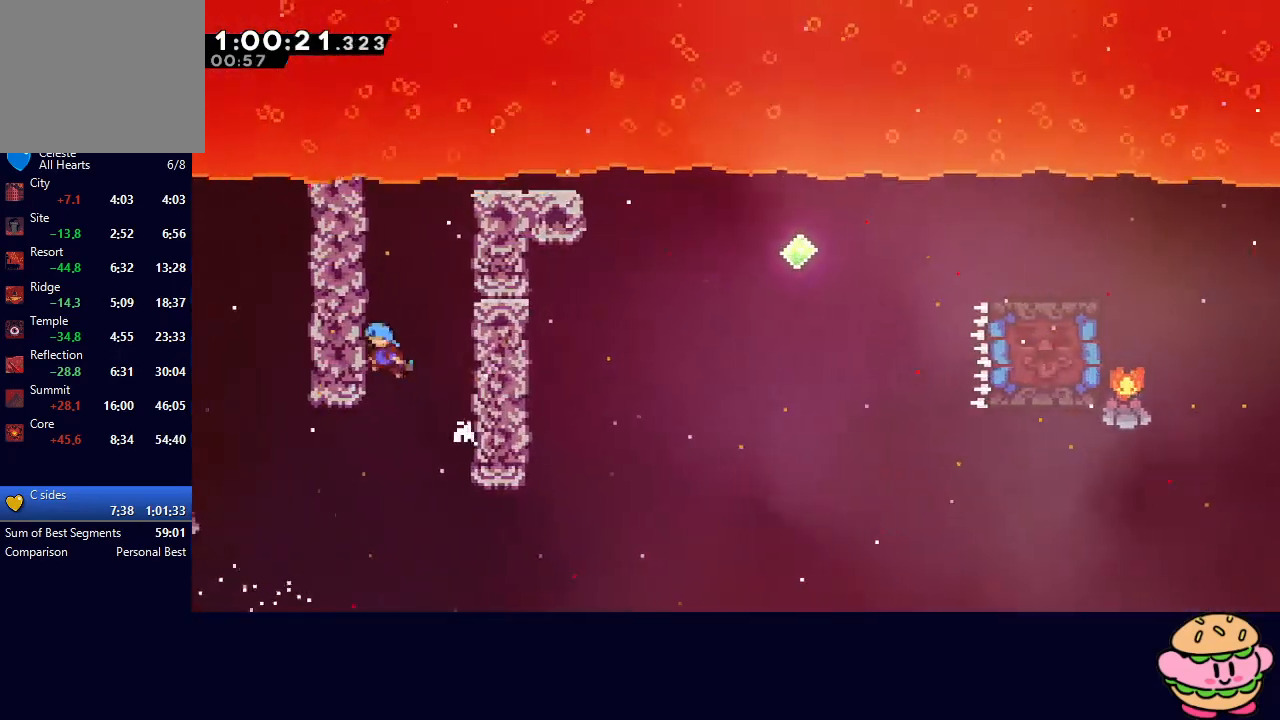
{"buttons": ["CIRCLE", "DPAD_LEFT"], "left_stick": "center", "right_stick": "center", "events": [[17, "DPAD_LEFT", "up"], [50, "DPAD_RIGHT", "down"], [83, "CIRCLE", "down"], [300, "CIRCLE", "up"], [333, "DPAD_RIGHT", "up"], [483, "CIRCLE", "down"], [483, "DPAD_LEFT", "down"]]}
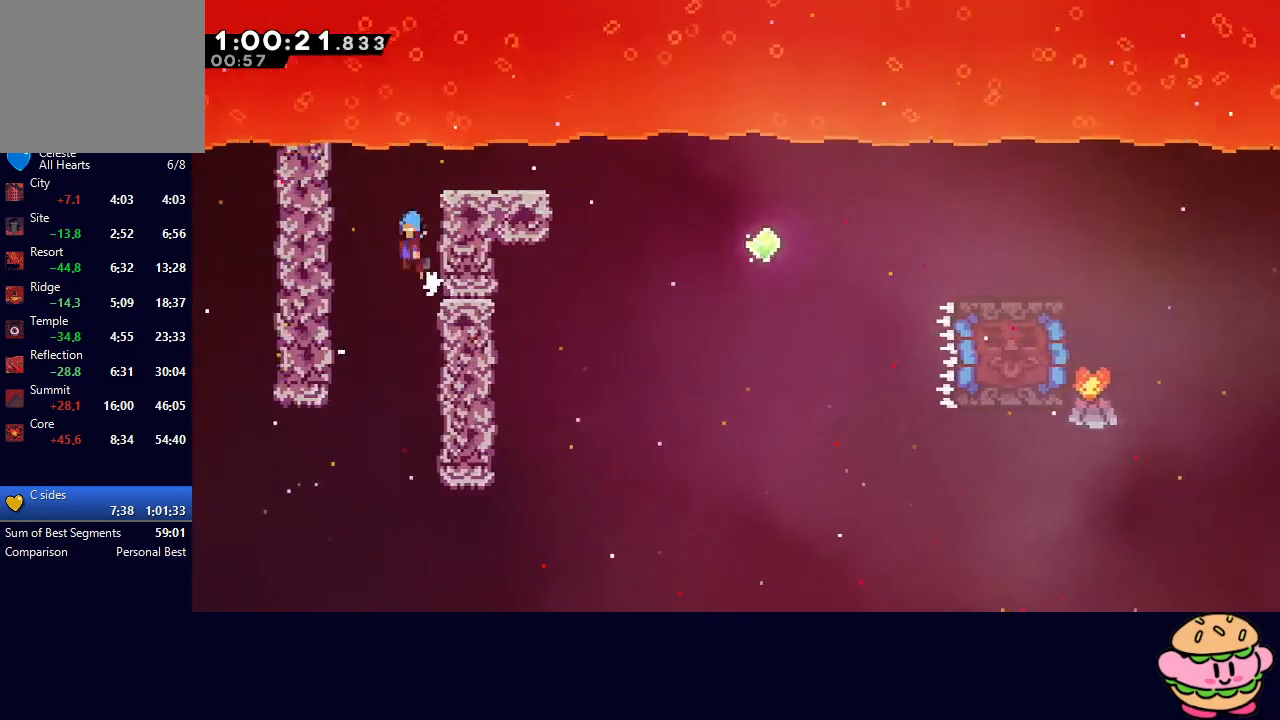
{"buttons": ["CIRCLE", "DPAD_RIGHT"], "left_stick": "center", "right_stick": "center", "events": [[50, "CIRCLE", "up"], [233, "DPAD_LEFT", "up"], [267, "CIRCLE", "down"], [267, "DPAD_RIGHT", "down"]]}